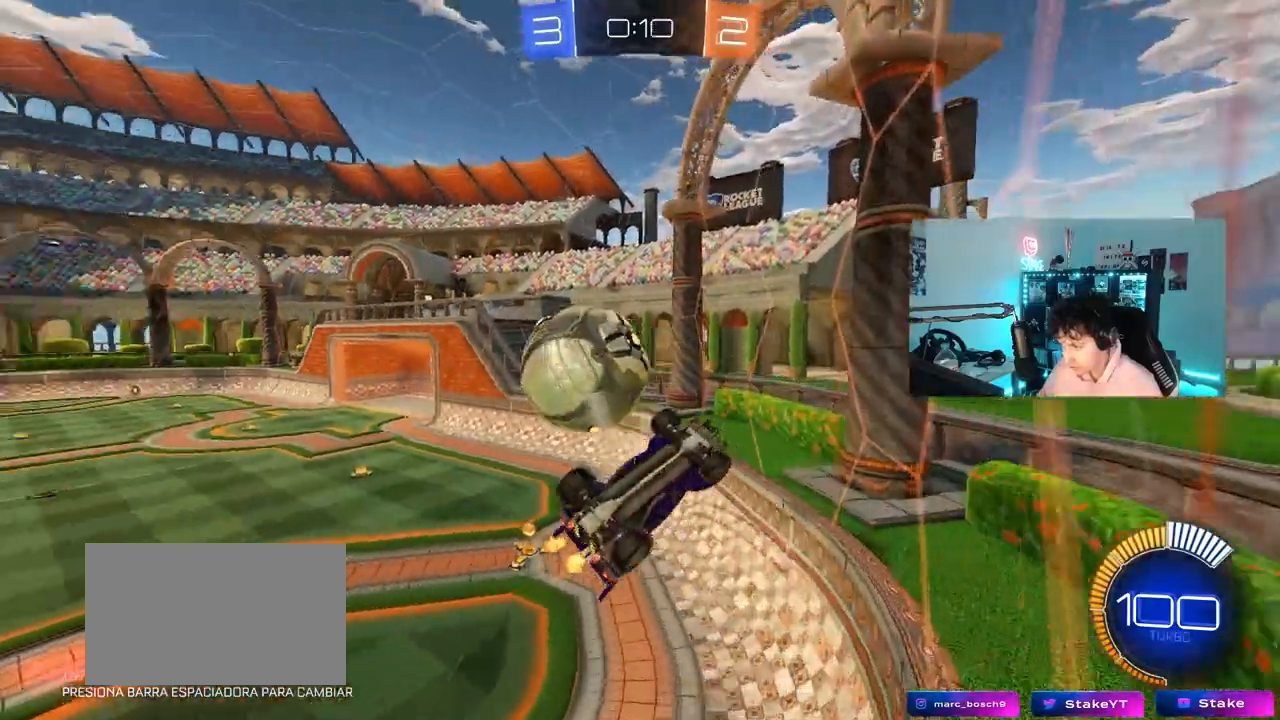
Gameplay with keyboard and mouse; each line is a JSON object with the keys and mouse buttons held at the frame after it. "events" lists presses ("down") and releases ("up") of "1", "2", "3", "4", "5", "a", "alt", "c", "caps_lock", "ctrl", "d", "e", "f", "g", "q", "r", "s", "shift", "space", "t", "tab", "v", "w", "x", "z", "mouse_left", "mouse_wheel" and "mouse_right" between this image and that frame as [ms after this image, input, new state], when the widget could be followed in between. "mouse_left", "mouse_wheel", "mouse_right" = the "left", "wheel", "right" buttons of the "mouse" list. No other keys are recorded. "wheel" means that the mouse wheel is clicked or scrolled. "mouse_move" is the direction in which the mouse moves at that frame (one of eight, or "still"), when it could be read.
{"keys": ["a", "s", "shift"], "mouse": [], "mouse_move": "still", "events": [[33, "mouse_right", "up"], [183, "s", "up"], [467, "s", "down"]]}
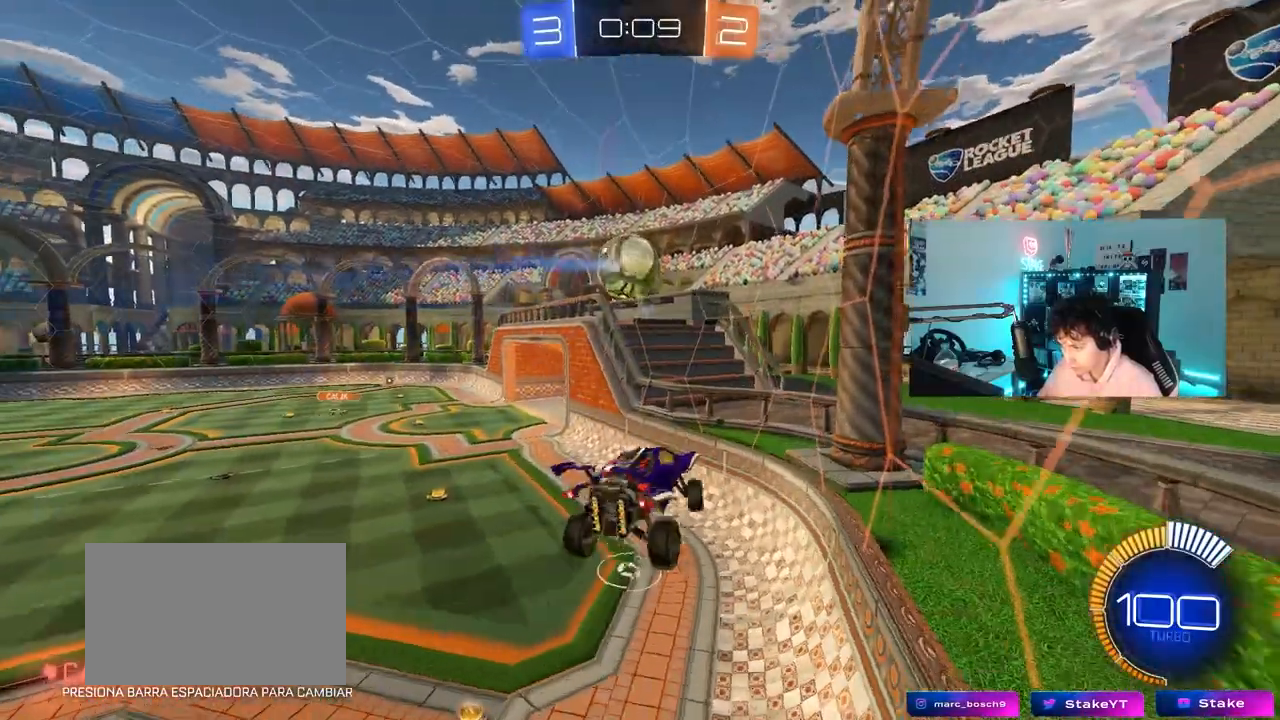
{"keys": ["w"], "mouse": [], "mouse_move": "still", "events": [[17, "shift", "up"], [100, "shift", "down"], [150, "s", "up"], [150, "shift", "up"], [250, "a", "up"], [333, "d", "down"], [433, "d", "up"], [483, "w", "down"]]}
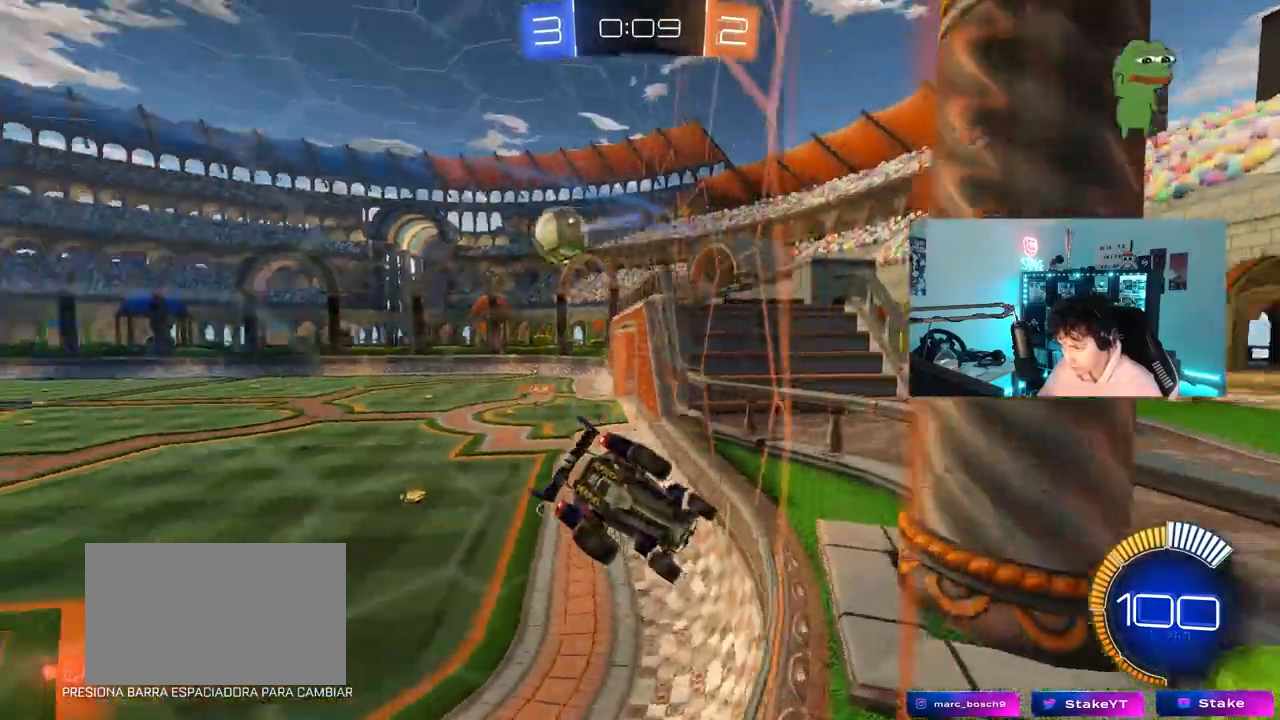
{"keys": ["a", "w"], "mouse": [], "mouse_move": "still", "events": [[33, "a", "down"], [300, "a", "up"], [450, "a", "down"]]}
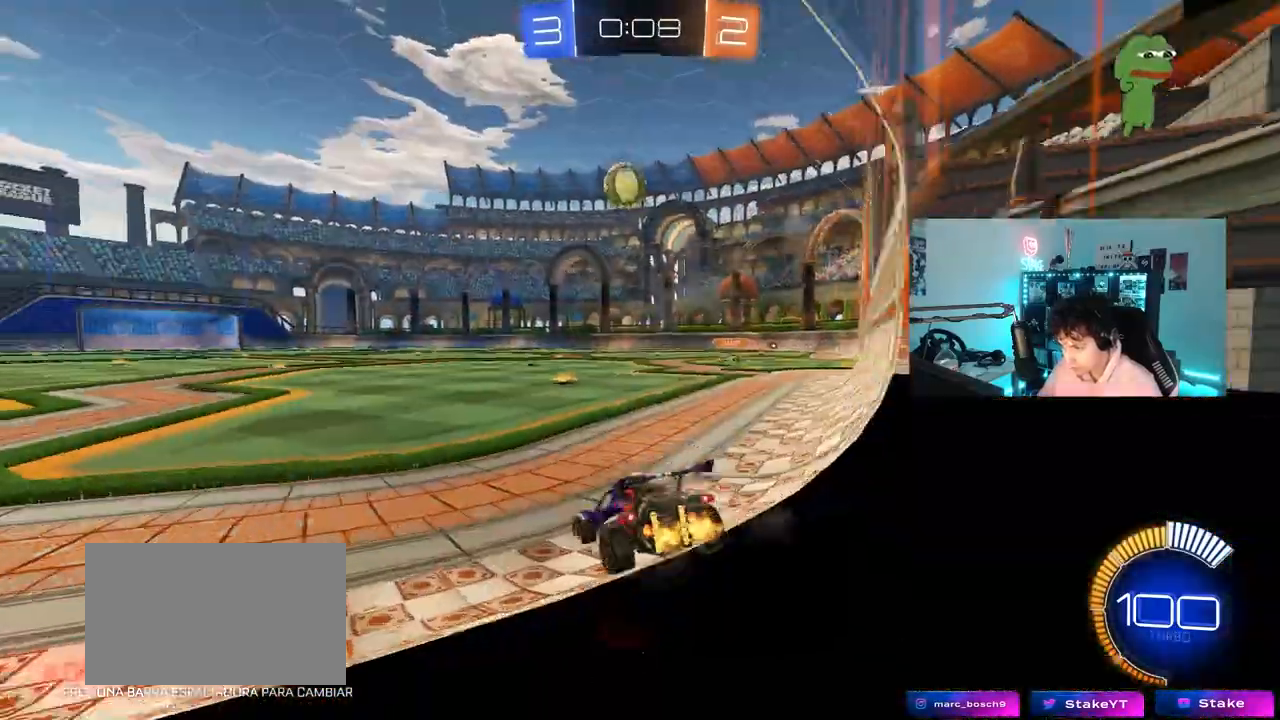
{"keys": ["a", "s", "shift"], "mouse": [], "mouse_move": "still", "events": [[50, "a", "up"], [83, "d", "down"], [133, "mouse_left", "down"], [183, "d", "up"], [183, "mouse_right", "down"], [233, "a", "down"], [233, "mouse_right", "up"], [233, "shift", "down"], [283, "mouse_left", "up"], [283, "mouse_right", "down"], [317, "s", "down"], [317, "w", "up"], [417, "mouse_right", "up"]]}
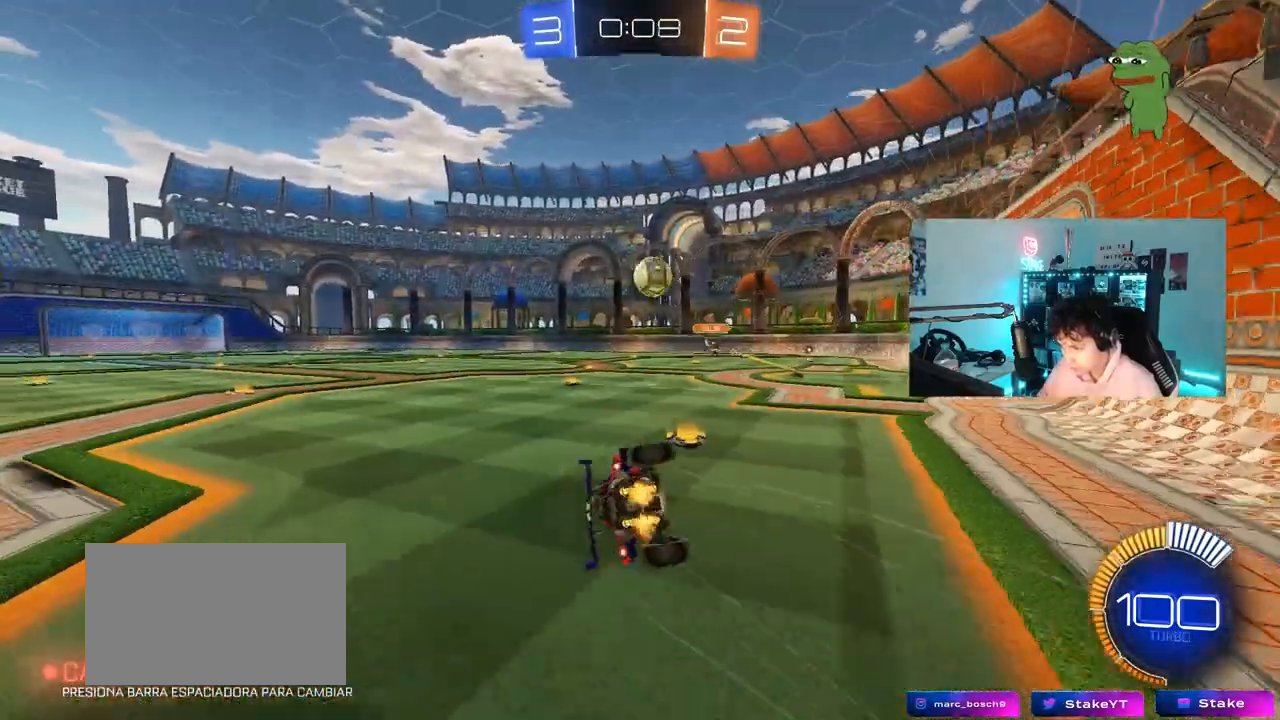
{"keys": ["a", "s", "shift"], "mouse": [], "mouse_move": "still", "events": [[200, "s", "up"], [333, "s", "down"]]}
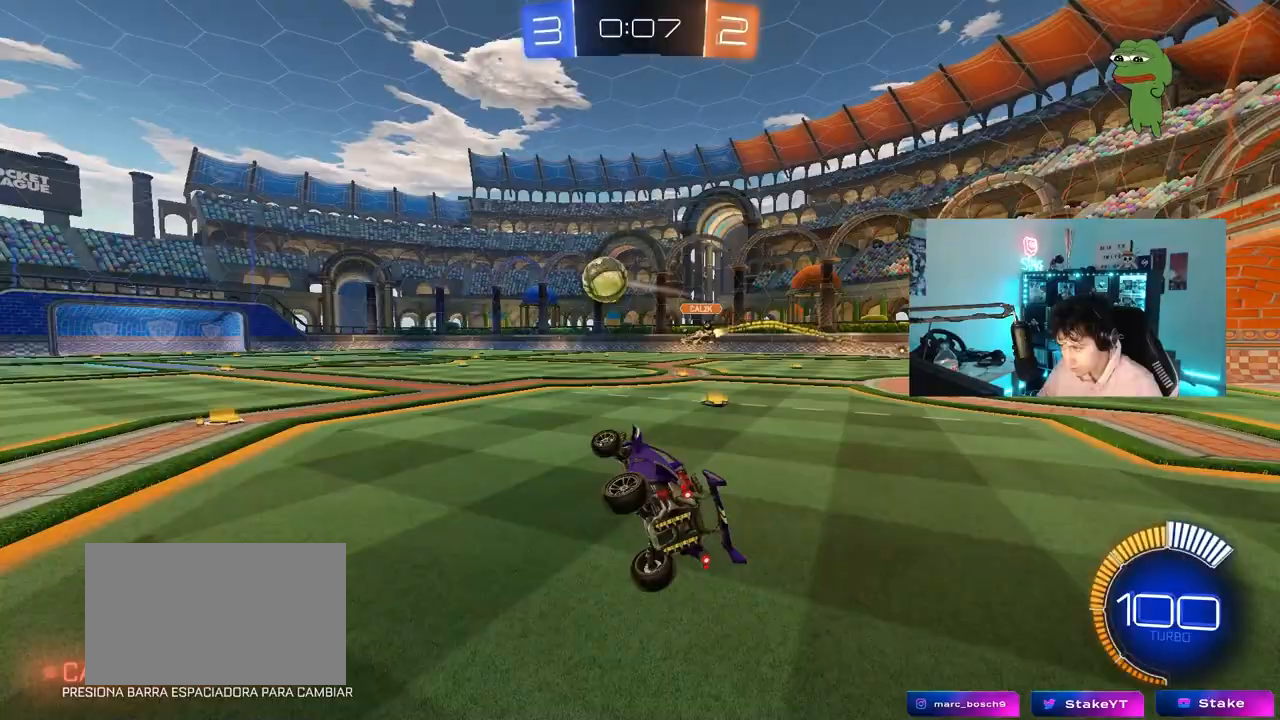
{"keys": ["w"], "mouse": ["right"], "mouse_move": "still", "events": [[67, "s", "up"], [67, "shift", "up"], [217, "a", "up"], [300, "w", "down"], [500, "mouse_right", "down"]]}
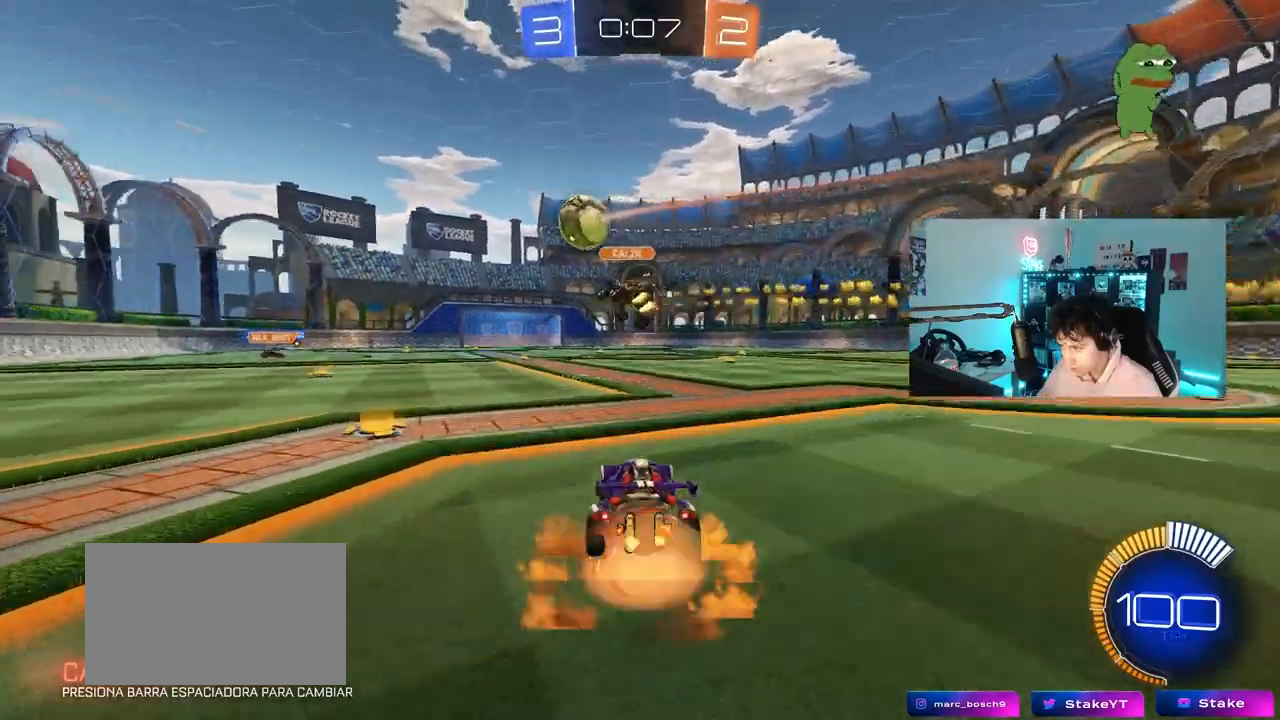
{"keys": ["w"], "mouse": [], "mouse_move": "still", "events": [[83, "mouse_right", "up"], [133, "mouse_right", "down"], [317, "mouse_right", "up"]]}
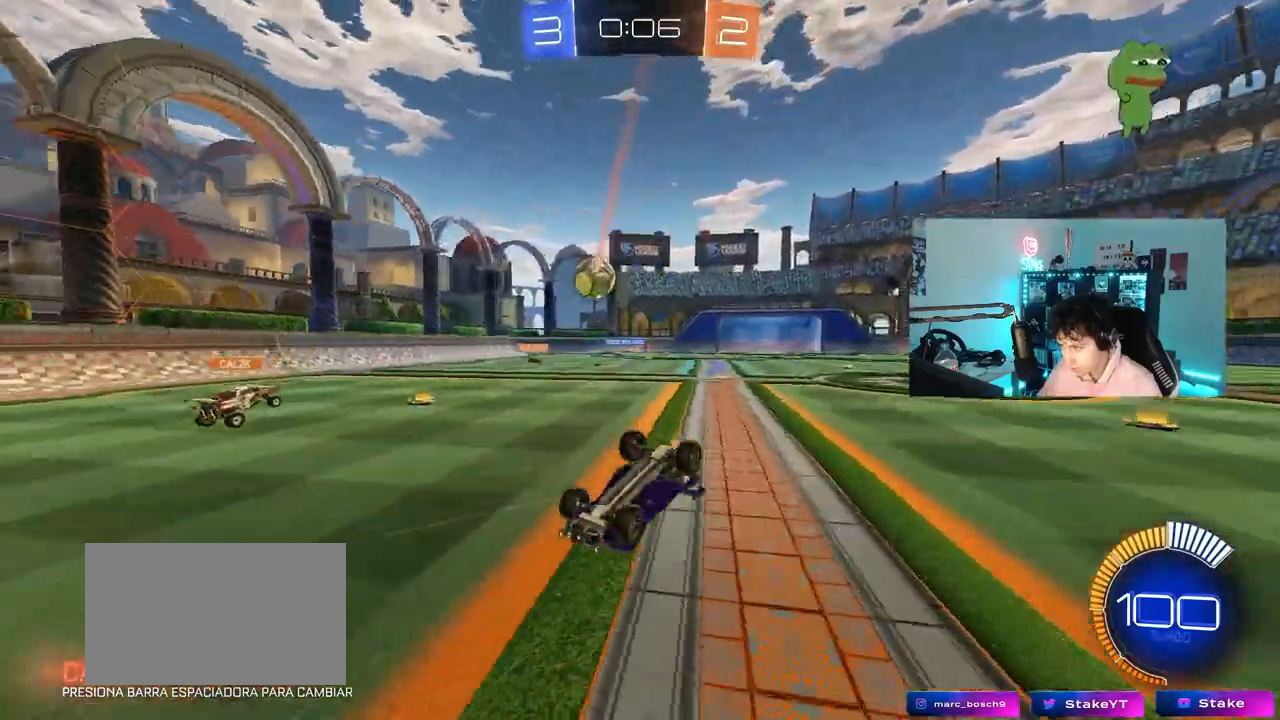
{"keys": [], "mouse": [], "mouse_move": "still", "events": [[100, "w", "up"]]}
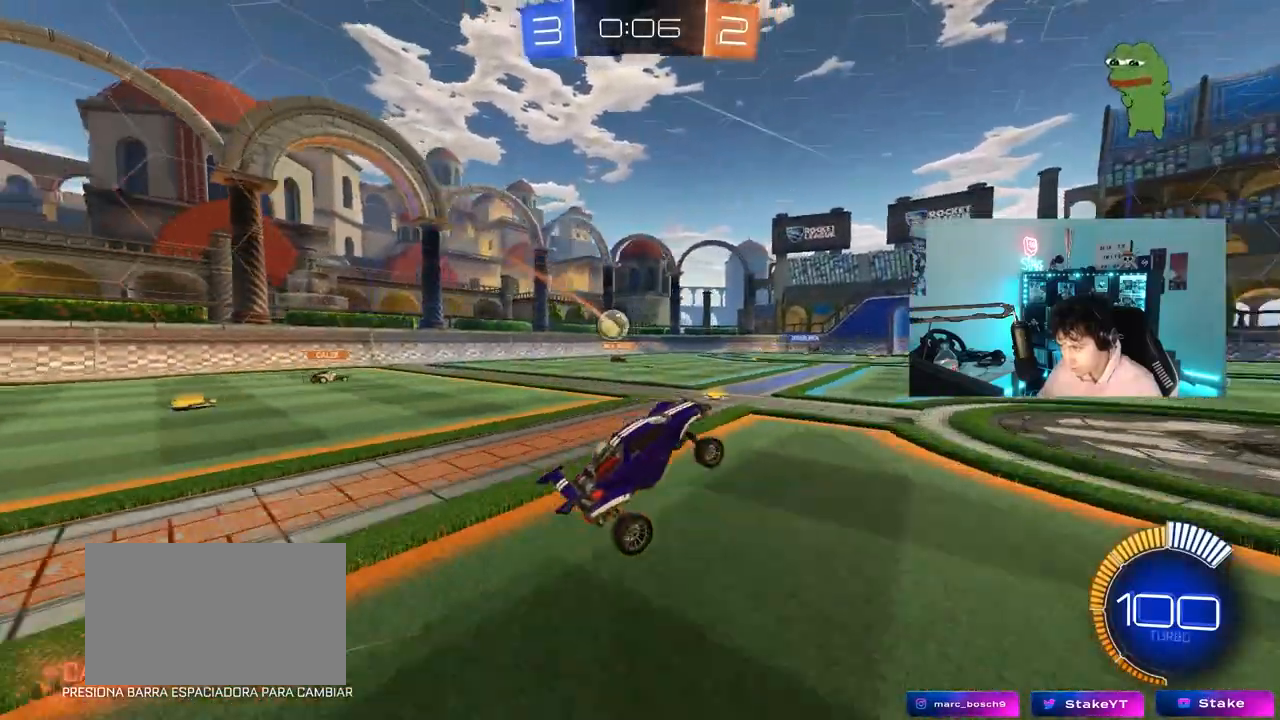
{"keys": ["w"], "mouse": [], "mouse_move": "still", "events": [[167, "a", "down"], [217, "w", "down"], [400, "a", "up"]]}
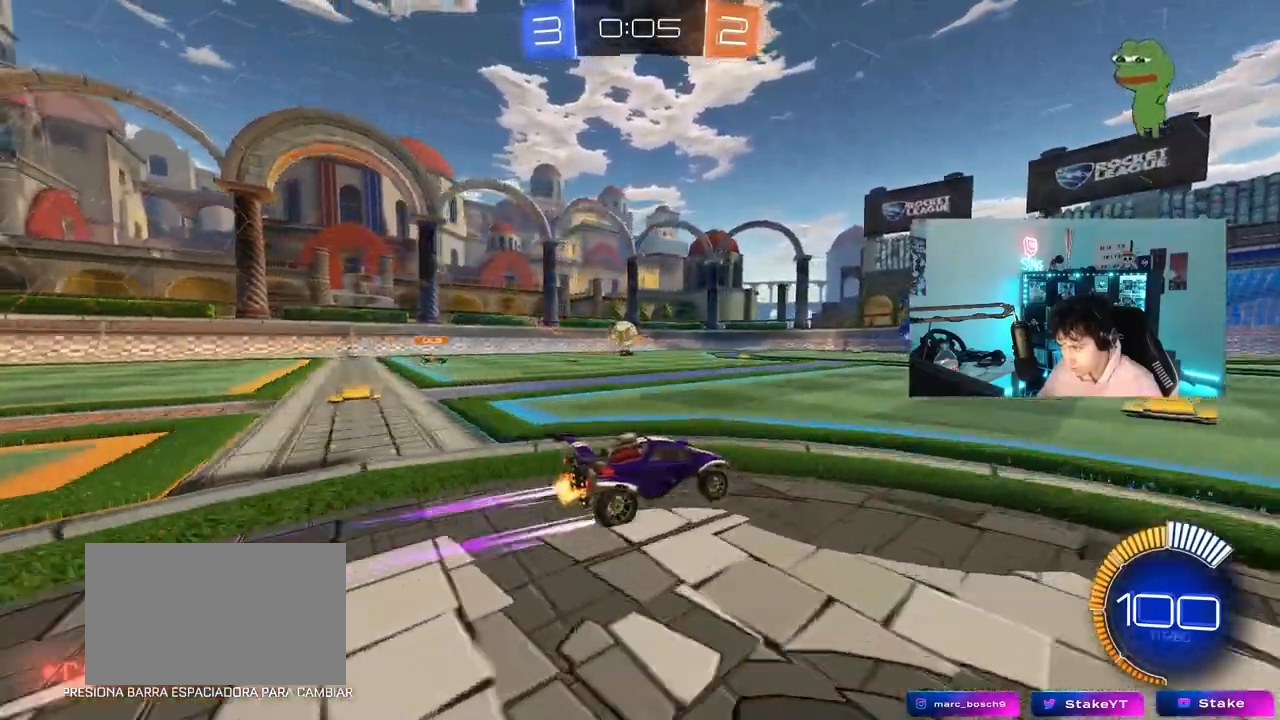
{"keys": ["w"], "mouse": [], "mouse_move": "still", "events": []}
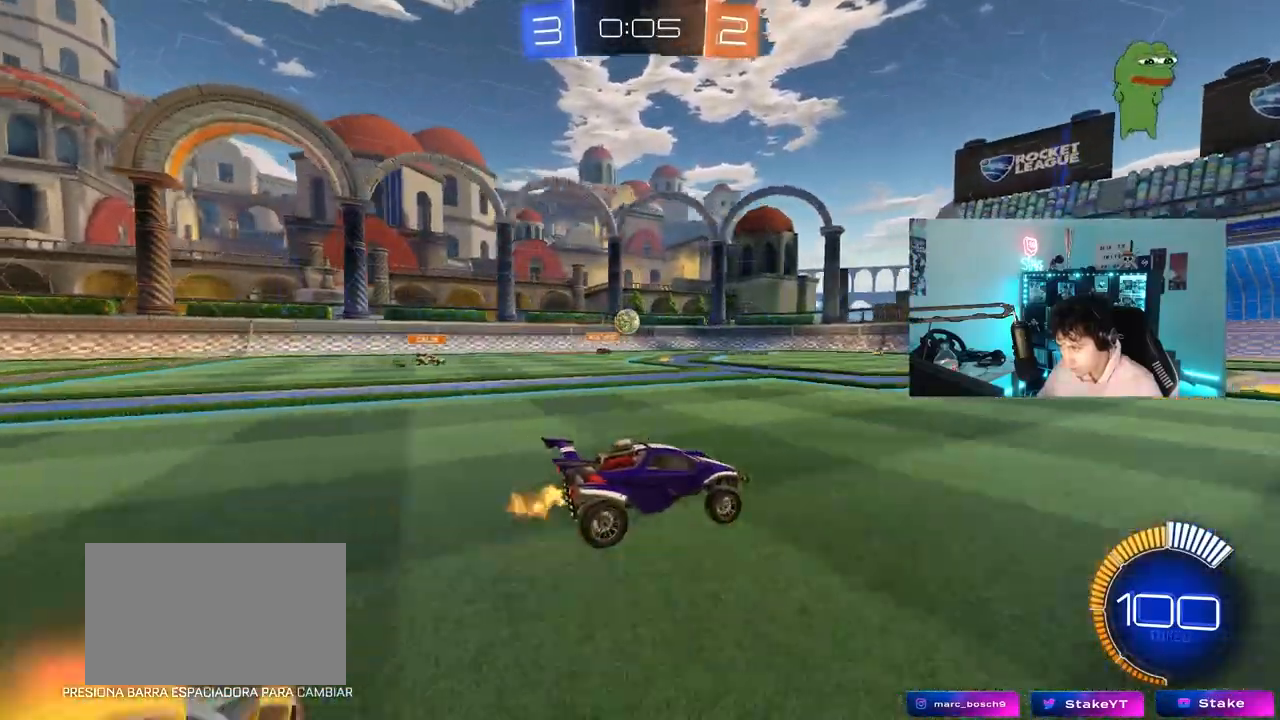
{"keys": ["w"], "mouse": [], "mouse_move": "still", "events": []}
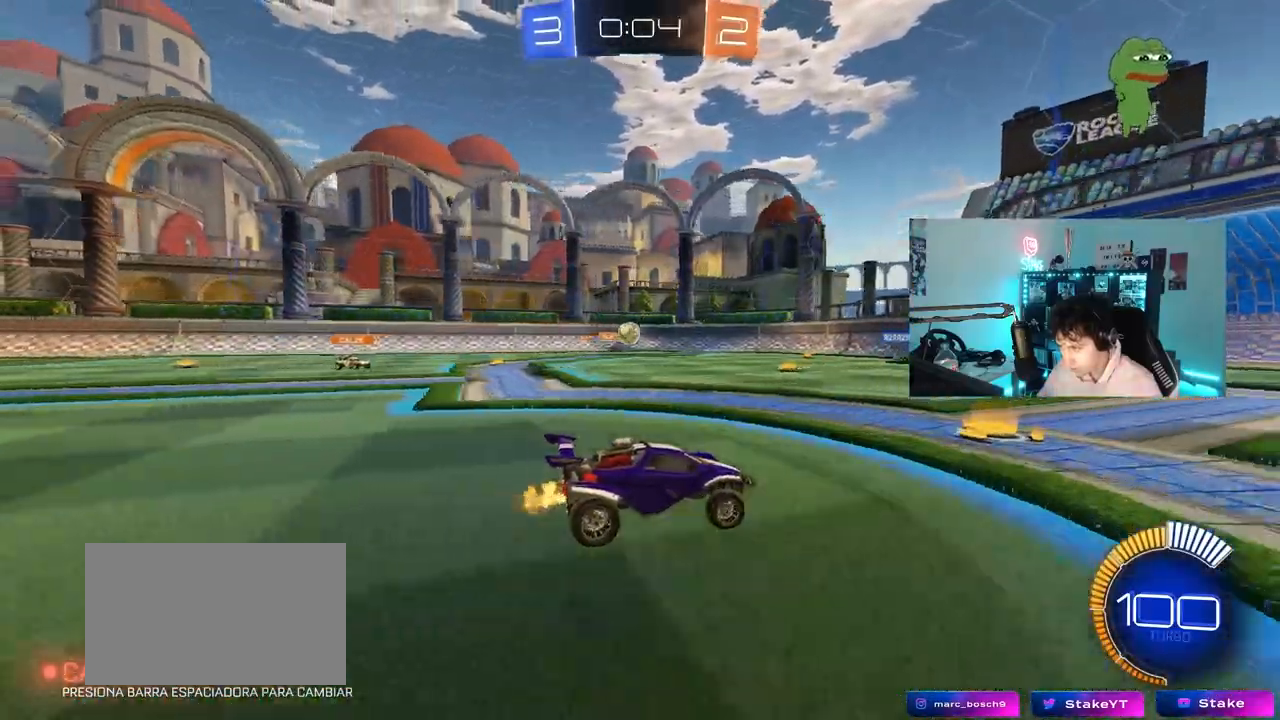
{"keys": ["s"], "mouse": [], "mouse_move": "still", "events": [[83, "a", "down"], [167, "a", "up"], [350, "w", "up"], [450, "s", "down"]]}
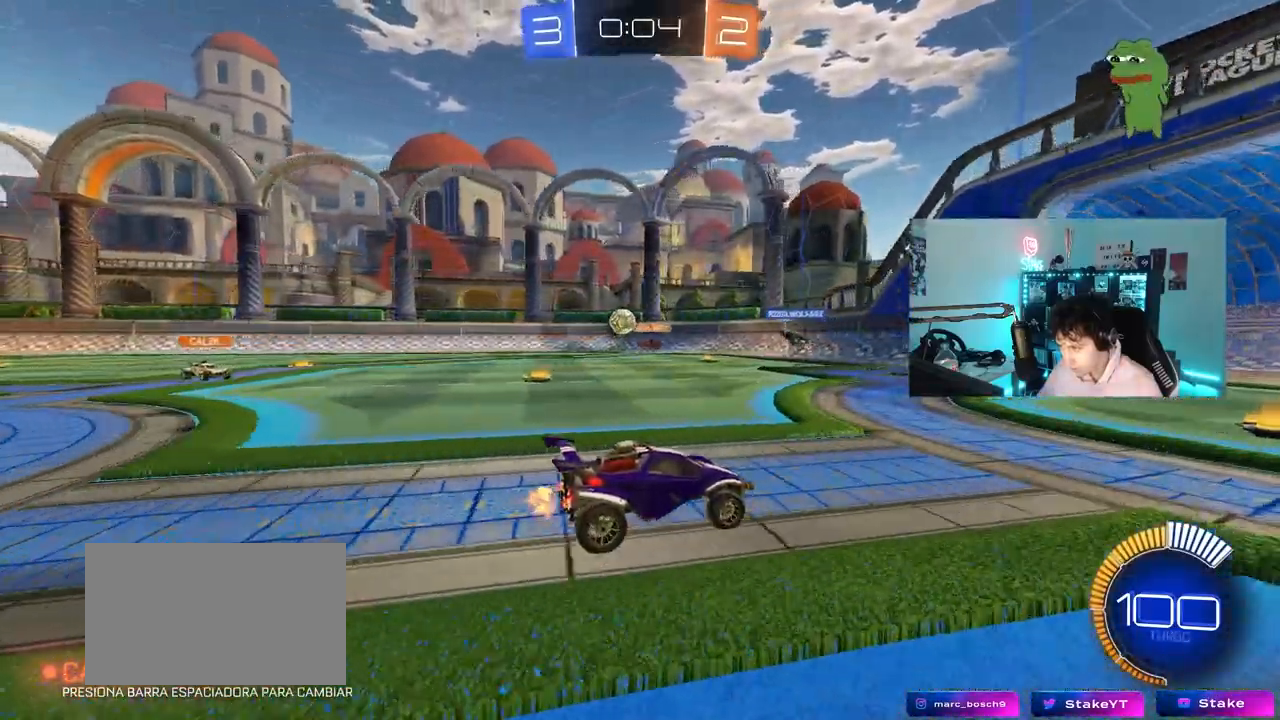
{"keys": ["w"], "mouse": [], "mouse_move": "still", "events": [[50, "a", "down"], [133, "s", "up"], [317, "a", "up"], [367, "w", "down"]]}
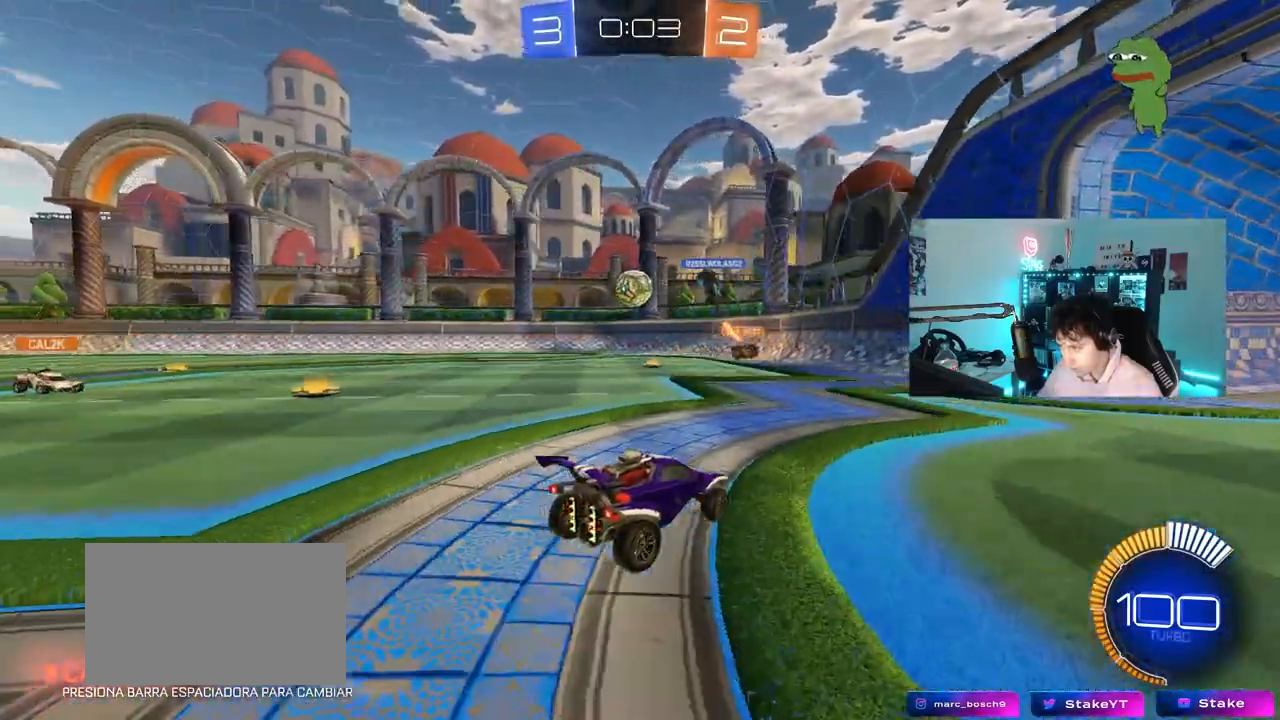
{"keys": ["w"], "mouse": [], "mouse_move": "still", "events": [[17, "w", "up"], [100, "a", "down"], [150, "w", "down"], [433, "a", "up"]]}
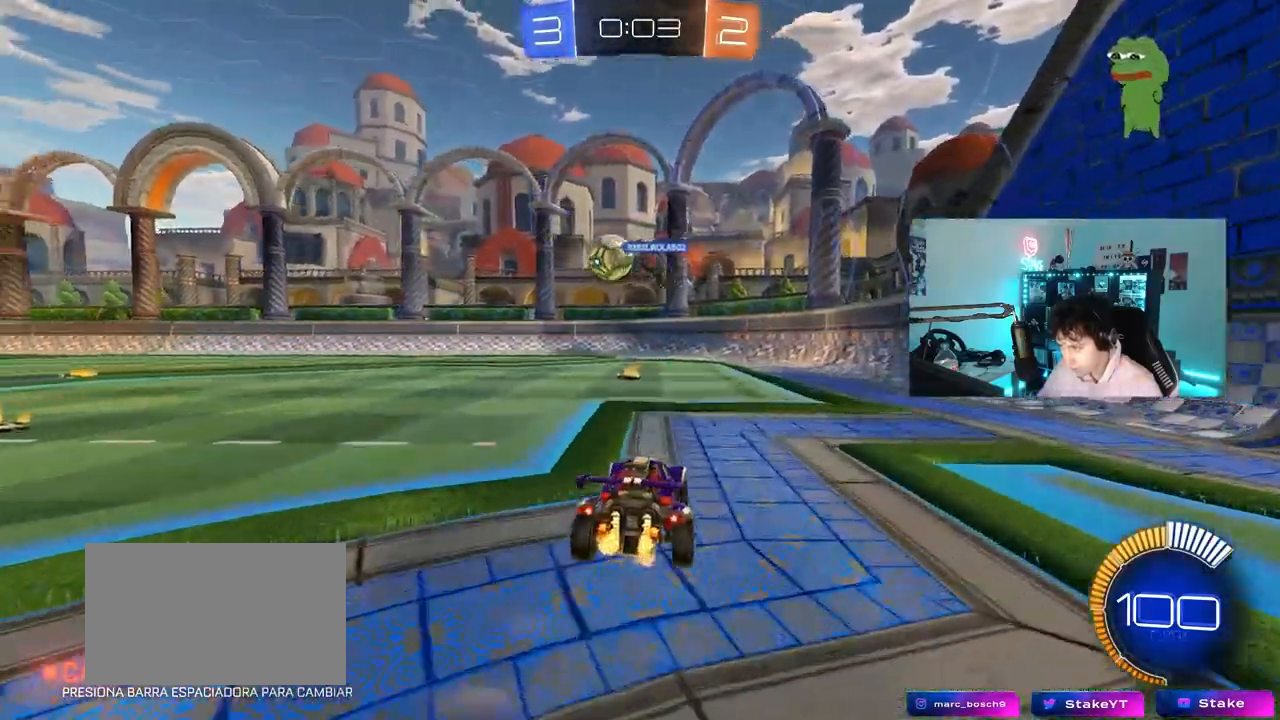
{"keys": [], "mouse": [], "mouse_move": "still", "events": [[267, "a", "down"], [300, "a", "up"], [300, "w", "up"], [400, "a", "down"], [400, "s", "down"], [450, "a", "up"], [500, "s", "up"]]}
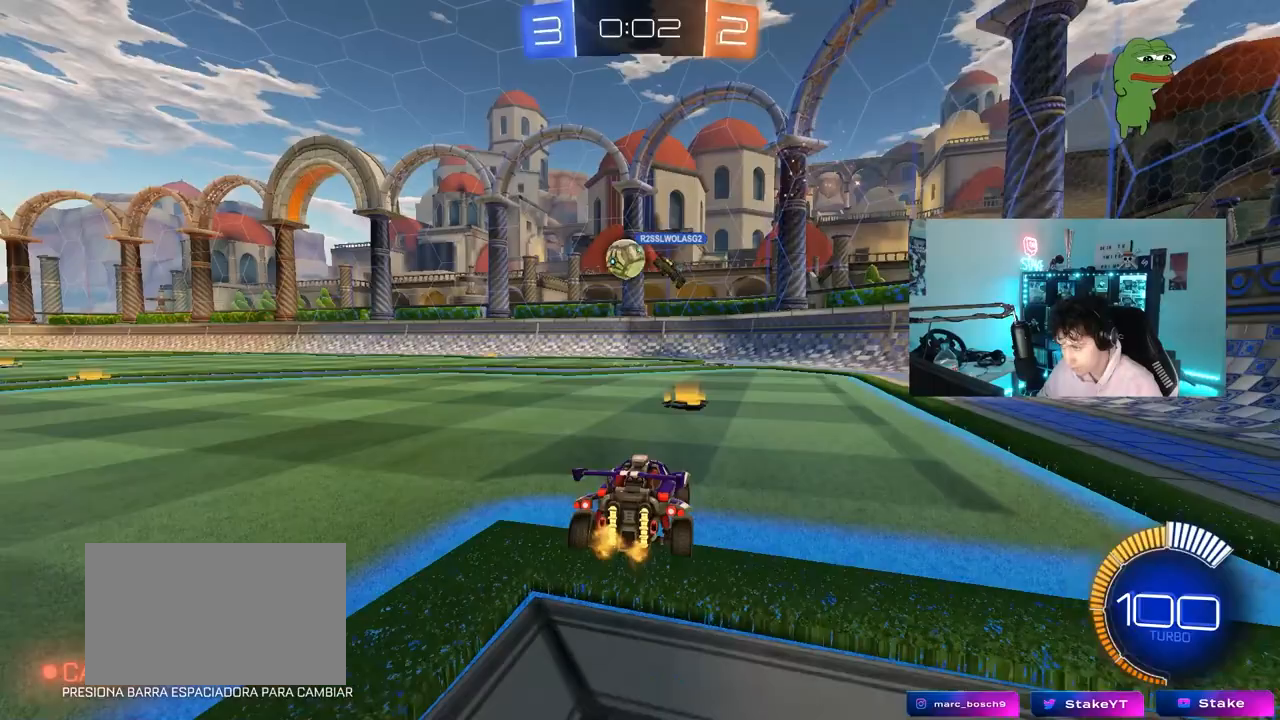
{"keys": ["d", "w"], "mouse": [], "mouse_move": "still", "events": [[233, "w", "down"], [317, "a", "down"], [367, "shift", "down"], [467, "a", "up"], [467, "d", "down"], [467, "shift", "up"]]}
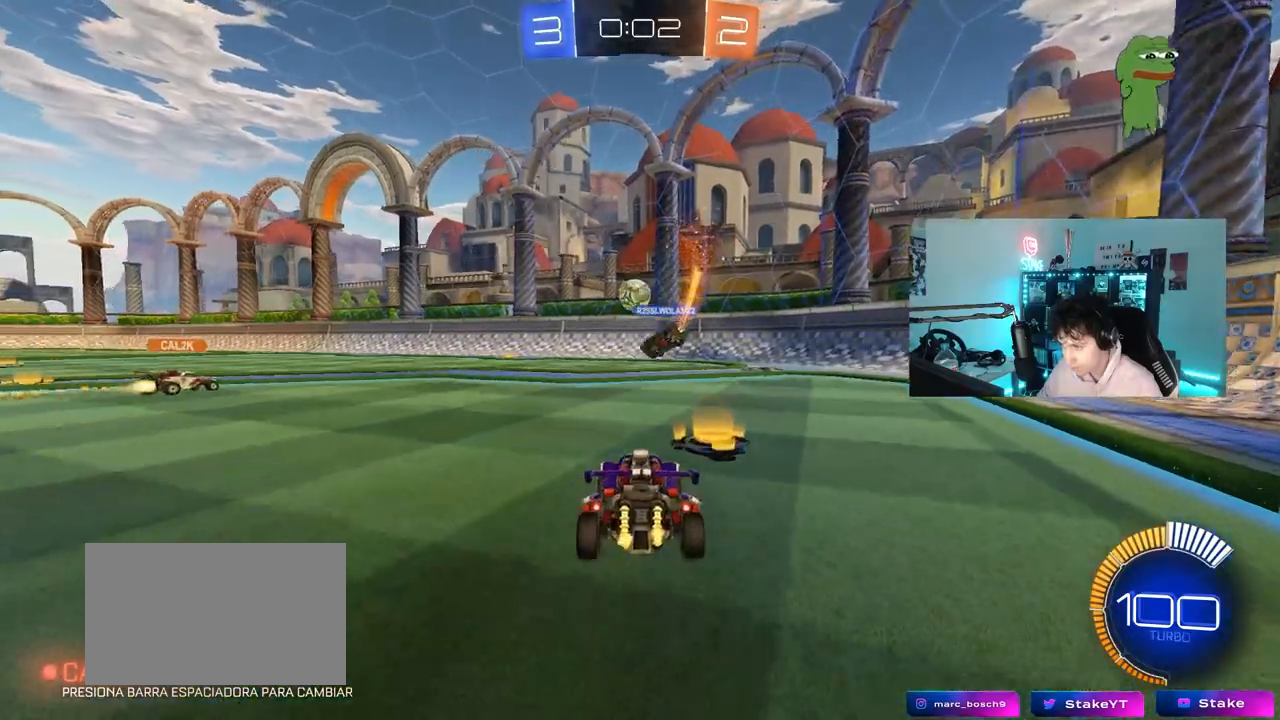
{"keys": ["d", "w"], "mouse": [], "mouse_move": "still", "events": []}
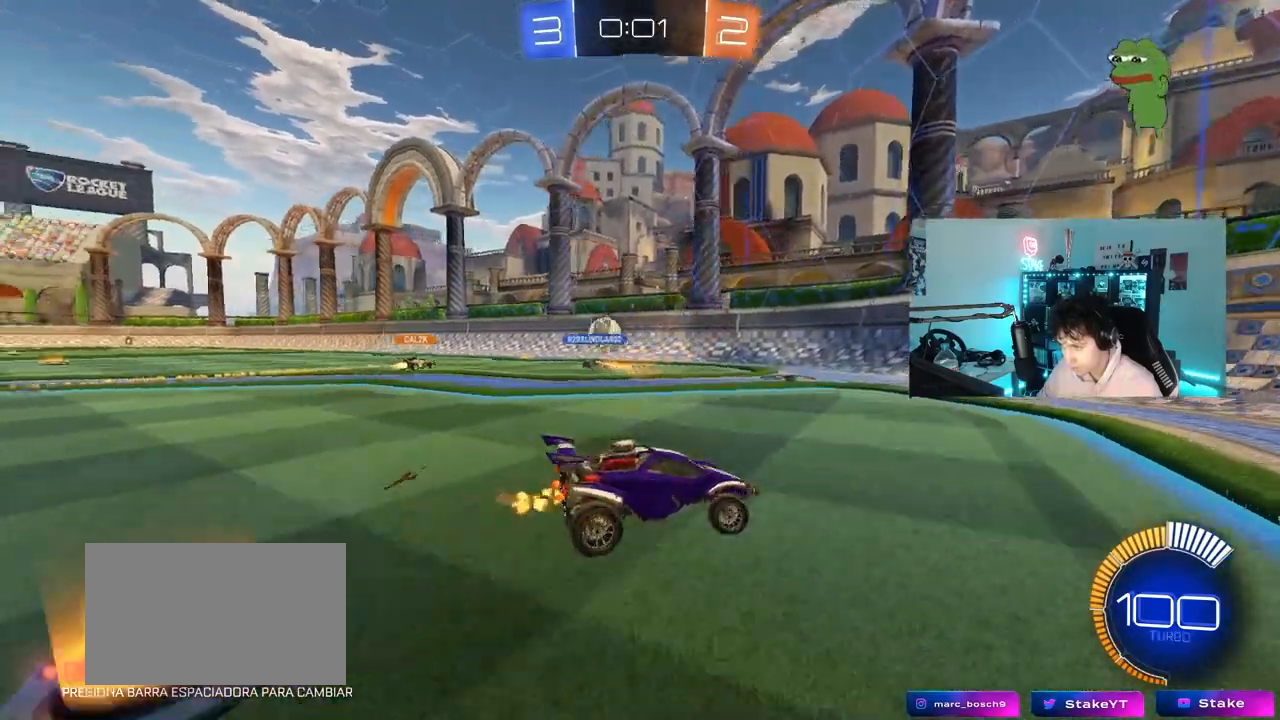
{"keys": ["a", "w"], "mouse": [], "mouse_move": "still", "events": [[33, "d", "up"], [167, "a", "down"], [217, "shift", "down"], [300, "shift", "up"]]}
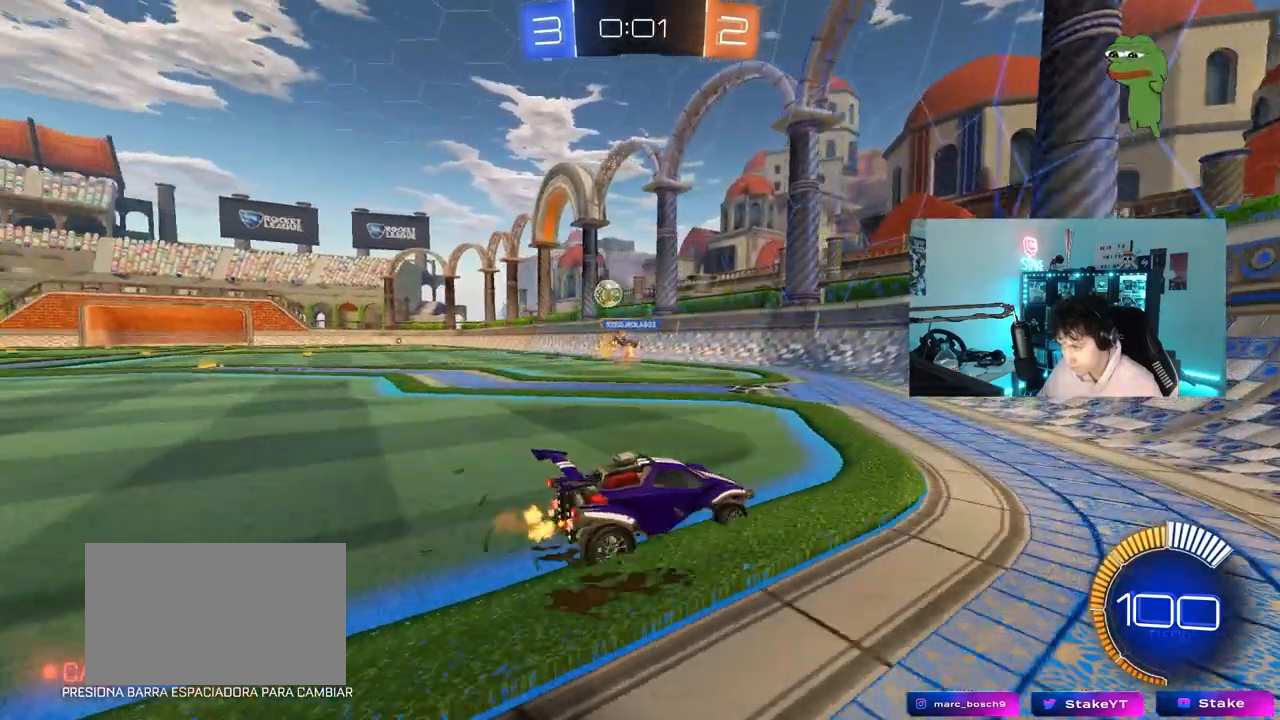
{"keys": ["a", "w"], "mouse": [], "mouse_move": "still", "events": [[50, "shift", "down"], [83, "shift", "up"]]}
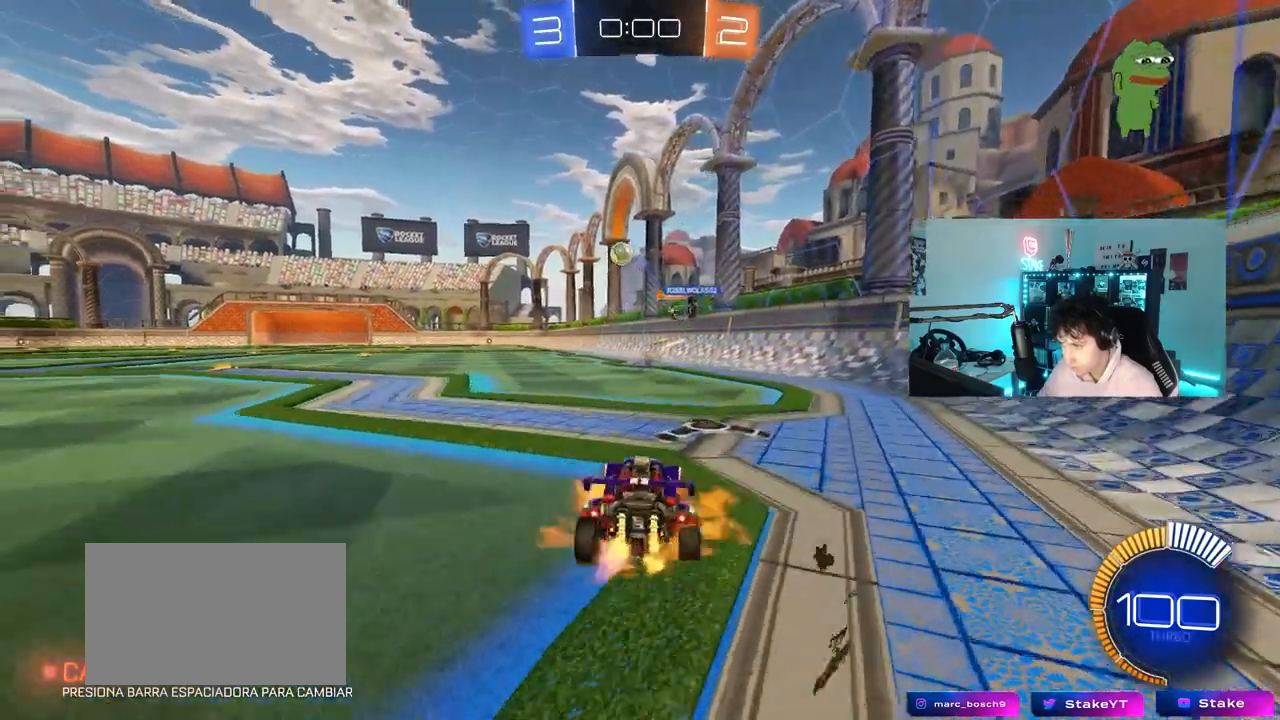
{"keys": ["a", "s", "shift"], "mouse": [], "mouse_move": "still", "events": [[17, "a", "up"], [17, "mouse_right", "down"], [100, "a", "down"], [100, "mouse_right", "up"], [100, "shift", "down"], [150, "mouse_right", "down"], [200, "s", "down"], [200, "w", "up"], [333, "mouse_right", "up"]]}
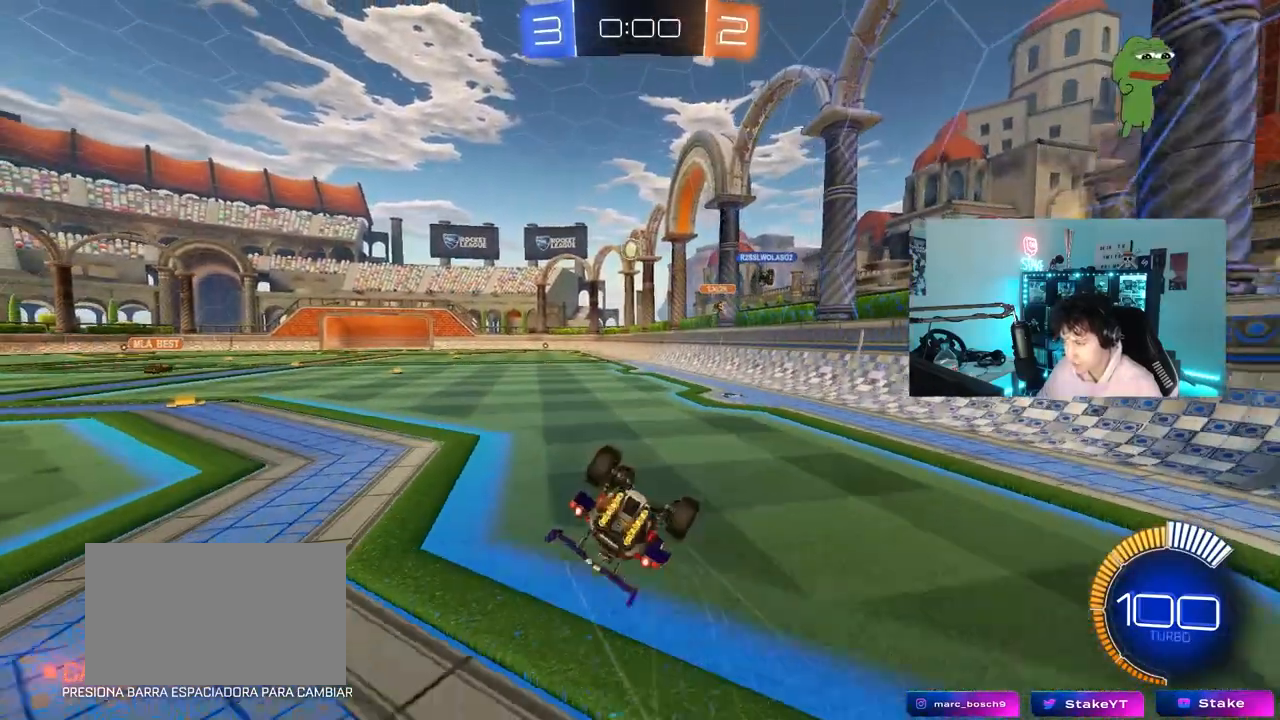
{"keys": ["a"], "mouse": [], "mouse_move": "still", "events": [[67, "s", "up"], [217, "s", "down"], [450, "s", "up"], [450, "shift", "up"]]}
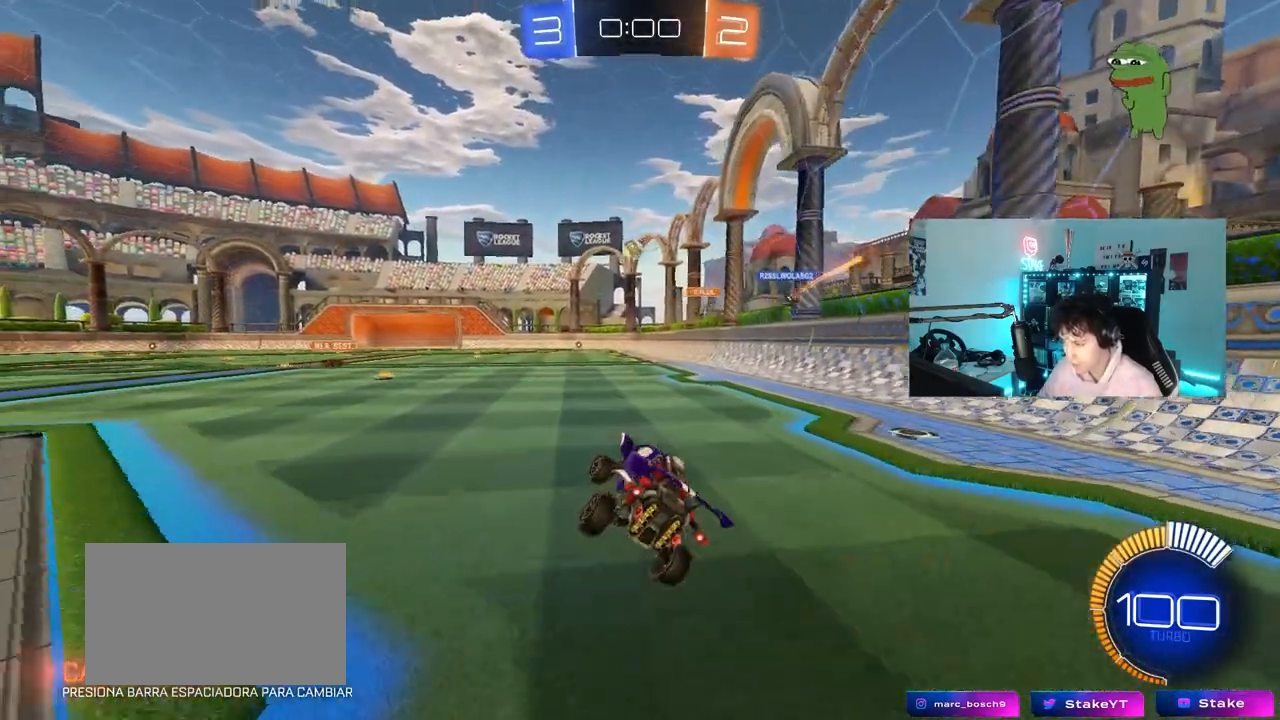
{"keys": ["a", "shift", "w"], "mouse": [], "mouse_move": "right", "events": [[33, "a", "up"], [183, "w", "down"], [367, "d", "down"], [367, "mouse_right", "down"], [417, "d", "up"], [467, "a", "down"], [467, "mouse_right", "up"], [467, "shift", "down"]]}
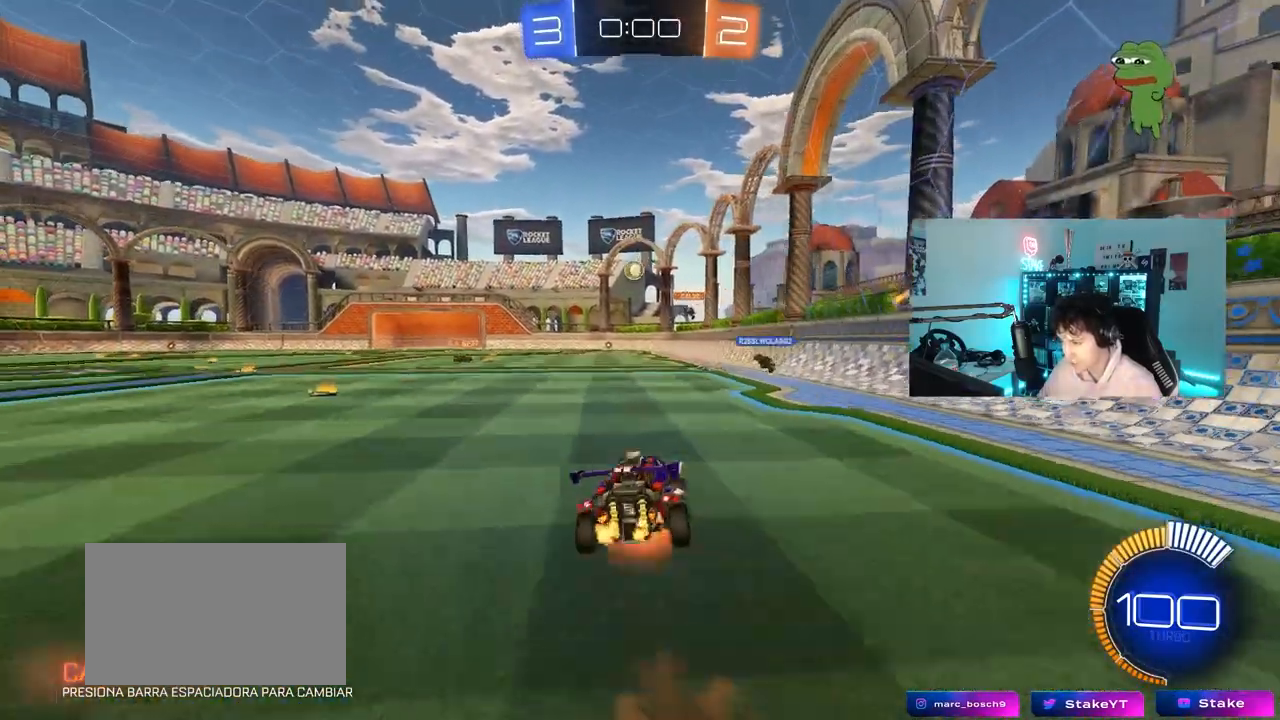
{"keys": ["a", "shift"], "mouse": [], "mouse_move": "still", "events": [[17, "mouse_right", "down"], [67, "s", "down"], [67, "w", "up"], [100, "mouse_right", "up"], [150, "mouse_right", "down"], [250, "mouse_right", "up"], [433, "s", "up"]]}
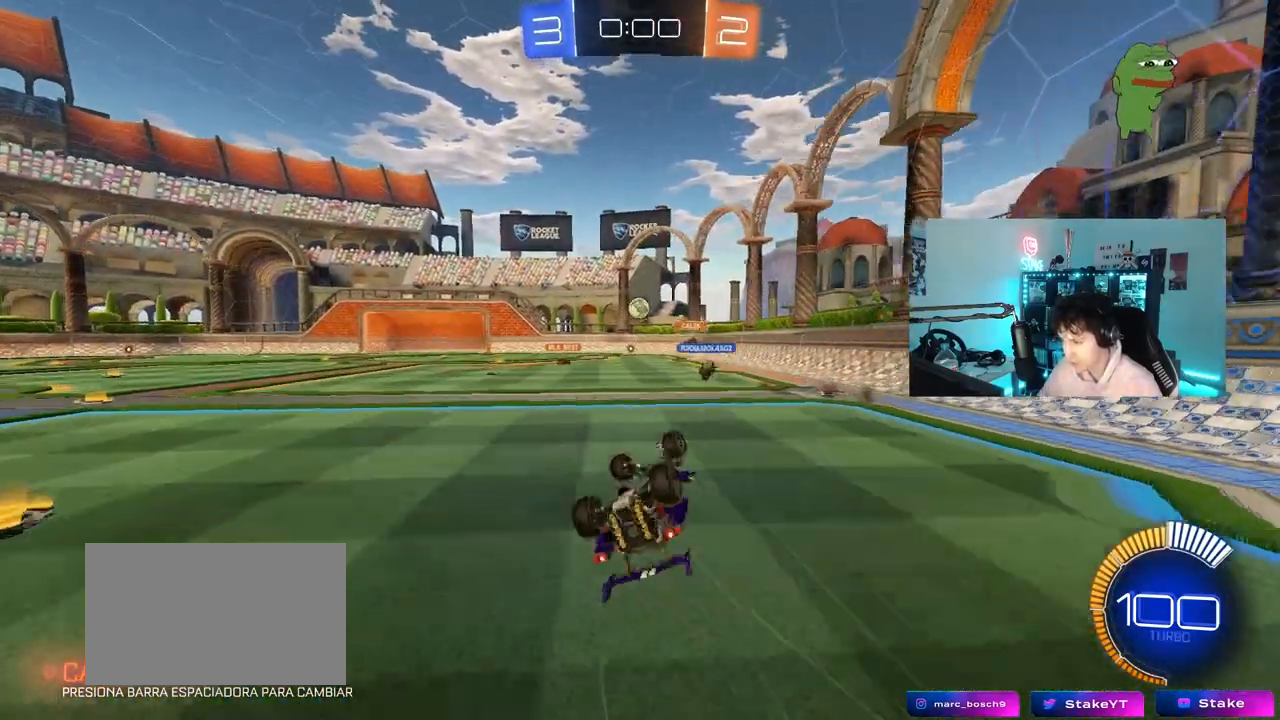
{"keys": [], "mouse": [], "mouse_move": "still", "events": [[67, "s", "down"], [350, "s", "up"], [400, "shift", "up"], [450, "a", "up"]]}
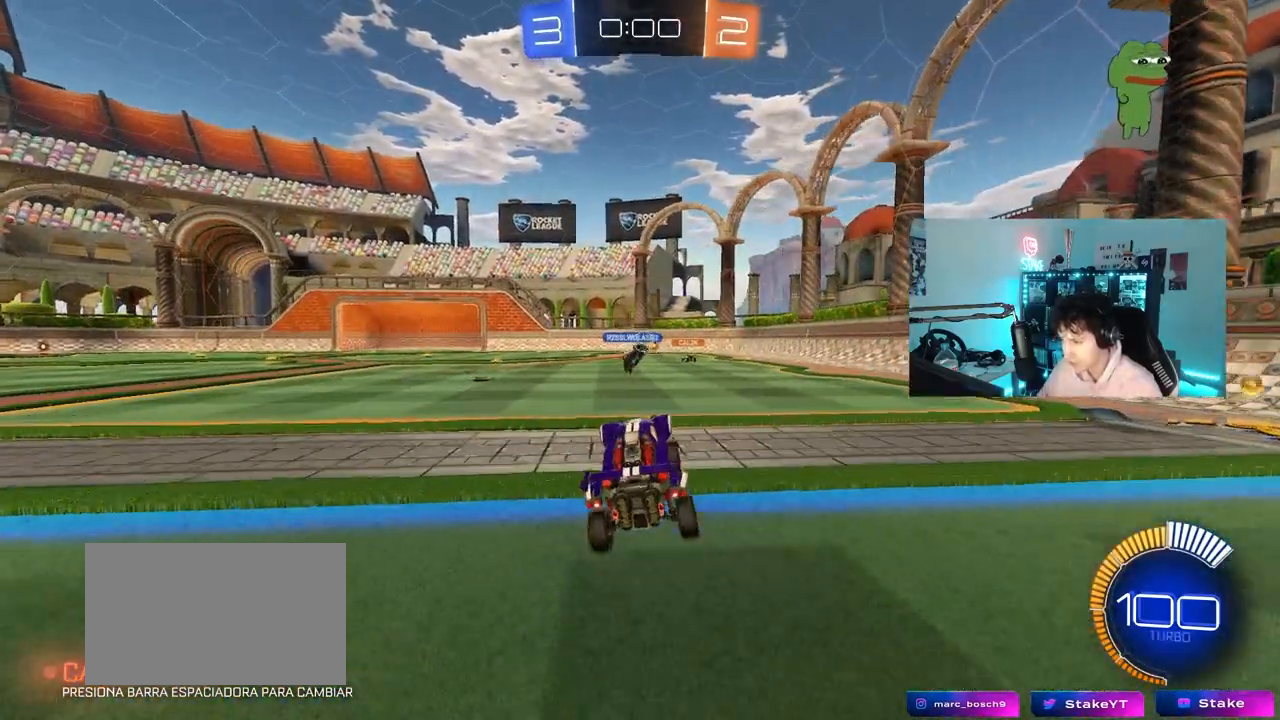
{"keys": [], "mouse": [], "mouse_move": "still", "events": [[83, "d", "down"], [133, "w", "down"], [233, "d", "up"], [317, "w", "up"]]}